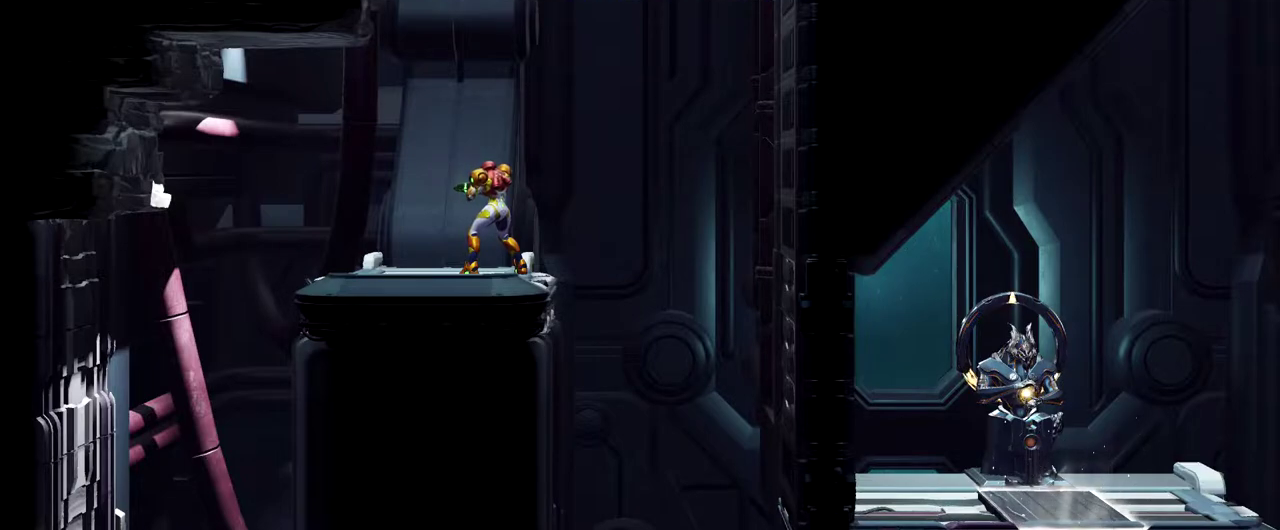
Gameplay with a controller (Nintendo layout); each line is a JSON object with the inputs held at the frame after it. "events" lists button and stick changes between this image and that frame as [ms after this image, input, new state], when the widget could be followed in between. Not read: L2 R2 R3 right_stick.
{"buttons": ["L1"], "left_stick": "right", "events": [[350, "L1", "down"], [367, "left_stick", "right"]]}
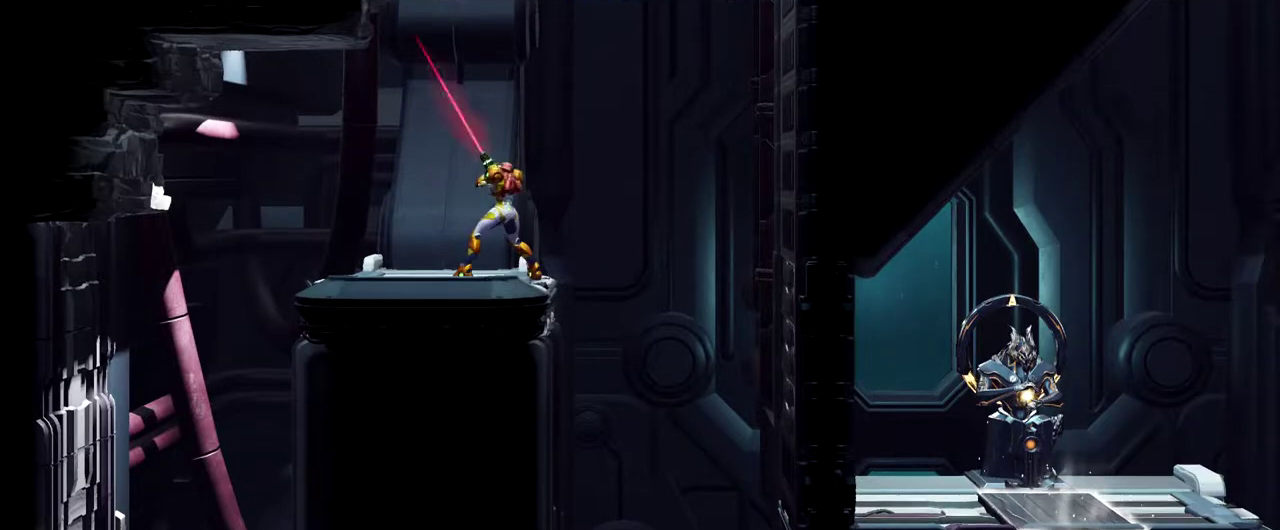
{"buttons": ["L1"], "left_stick": "right", "events": []}
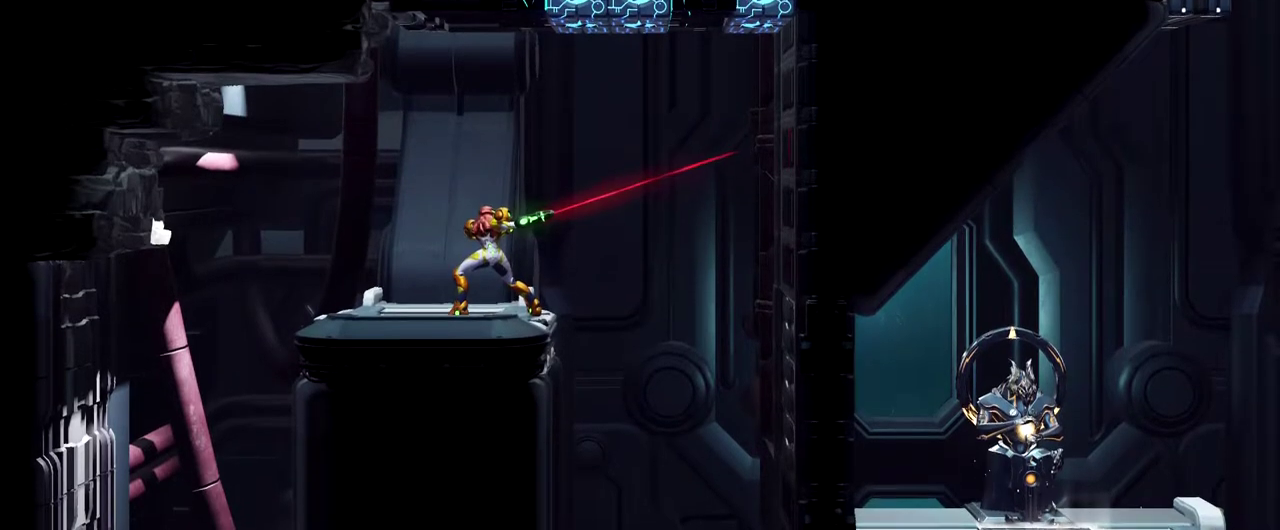
{"buttons": [], "left_stick": "center", "events": [[250, "L1", "up"], [300, "left_stick", "center"]]}
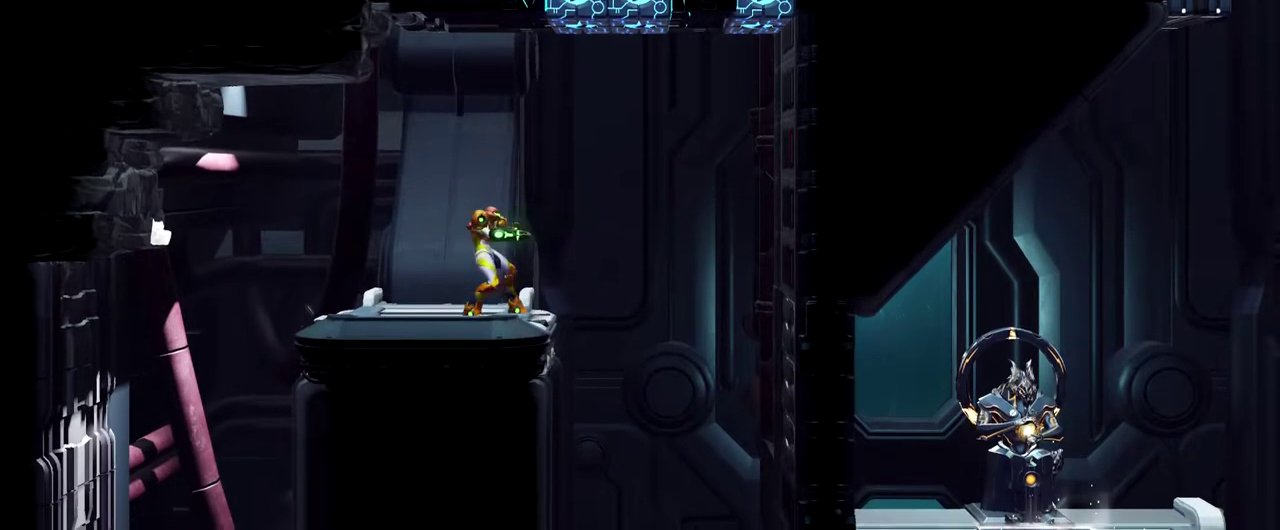
{"buttons": [], "left_stick": "center", "events": [[150, "SELECT", "down"], [250, "SELECT", "up"]]}
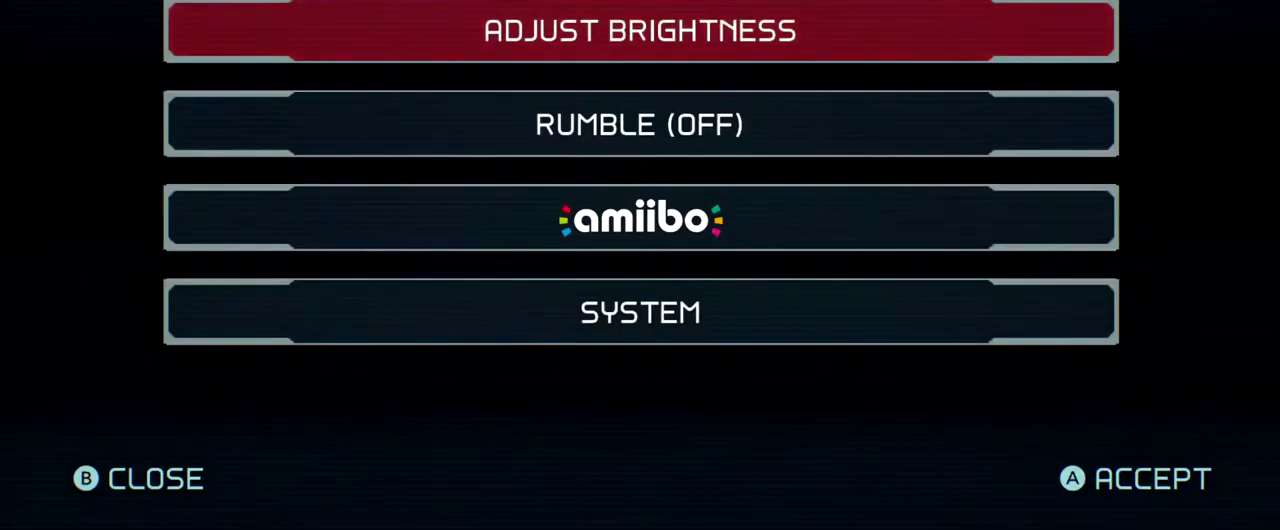
{"buttons": ["DPAD_DOWN"], "left_stick": "center", "events": [[117, "DPAD_DOWN", "down"], [183, "DPAD_DOWN", "up"], [267, "DPAD_DOWN", "down"], [367, "DPAD_DOWN", "up"], [433, "DPAD_DOWN", "down"]]}
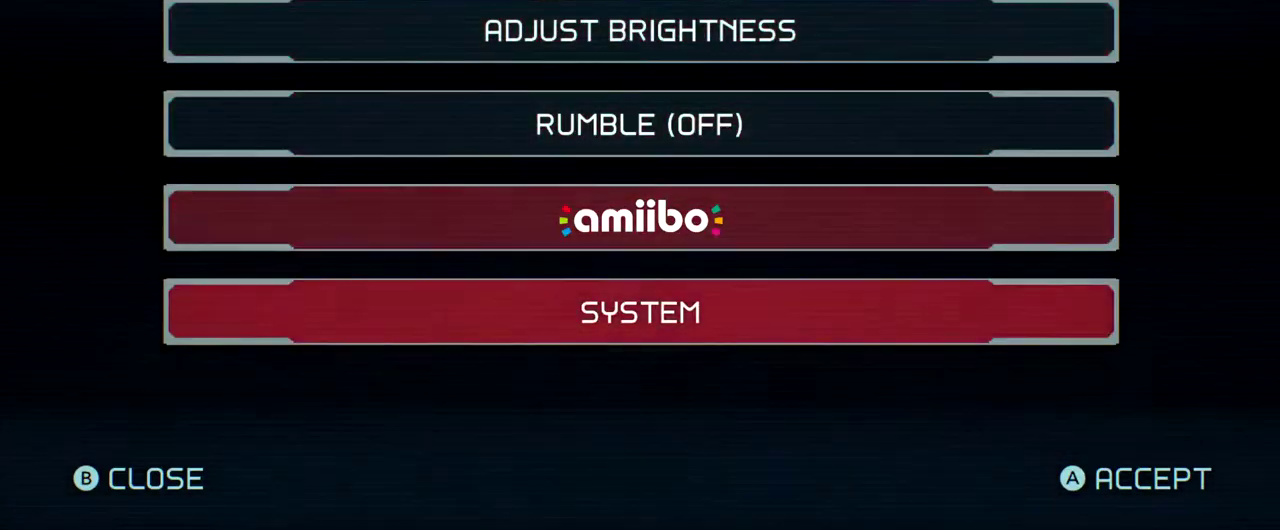
{"buttons": [], "left_stick": "center", "events": [[17, "DPAD_DOWN", "up"], [217, "A", "down"], [350, "A", "up"]]}
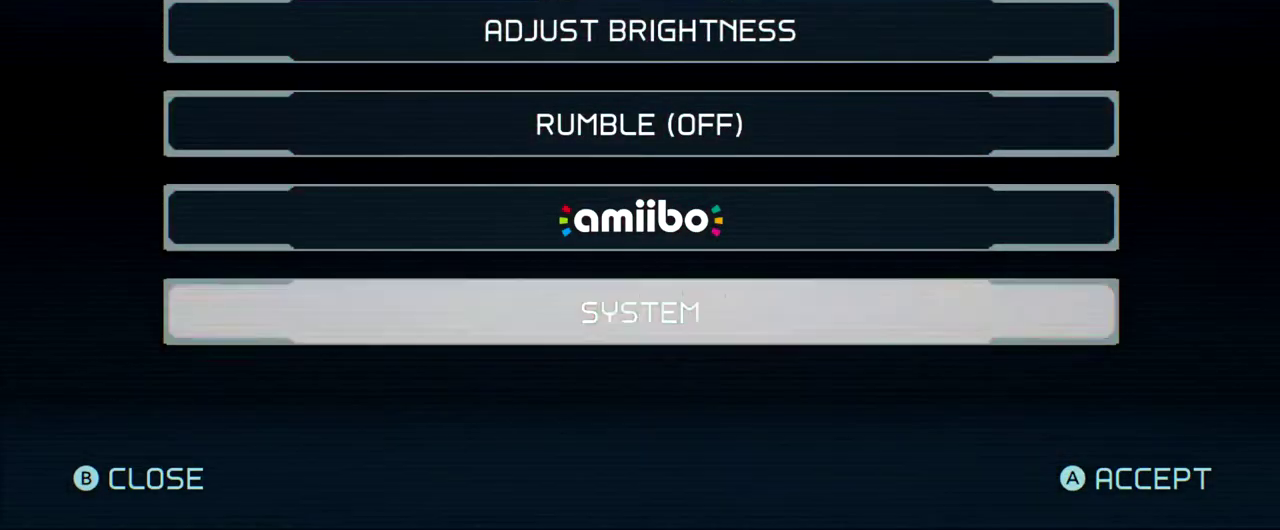
{"buttons": [], "left_stick": "center", "events": []}
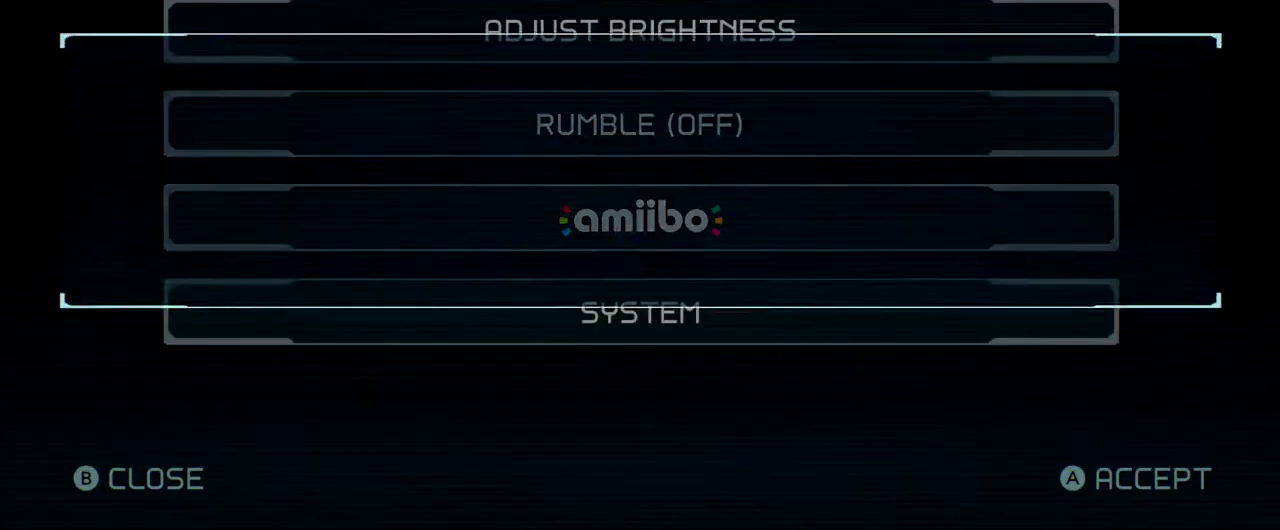
{"buttons": ["DPAD_DOWN"], "left_stick": "center", "events": [[483, "DPAD_DOWN", "down"]]}
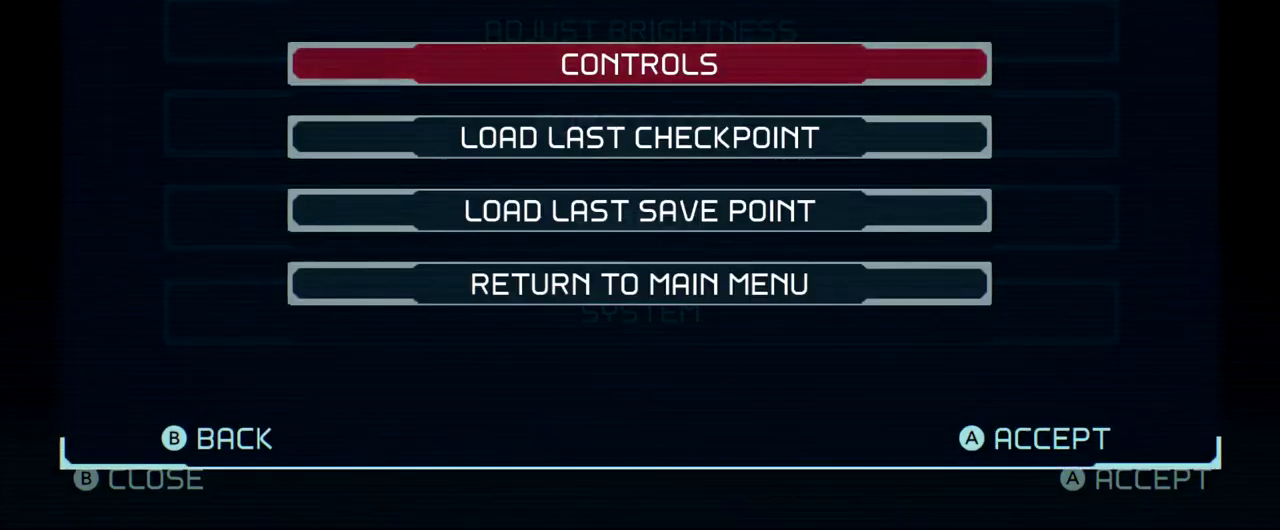
{"buttons": ["A"], "left_stick": "center", "events": [[83, "DPAD_DOWN", "up"], [450, "A", "down"]]}
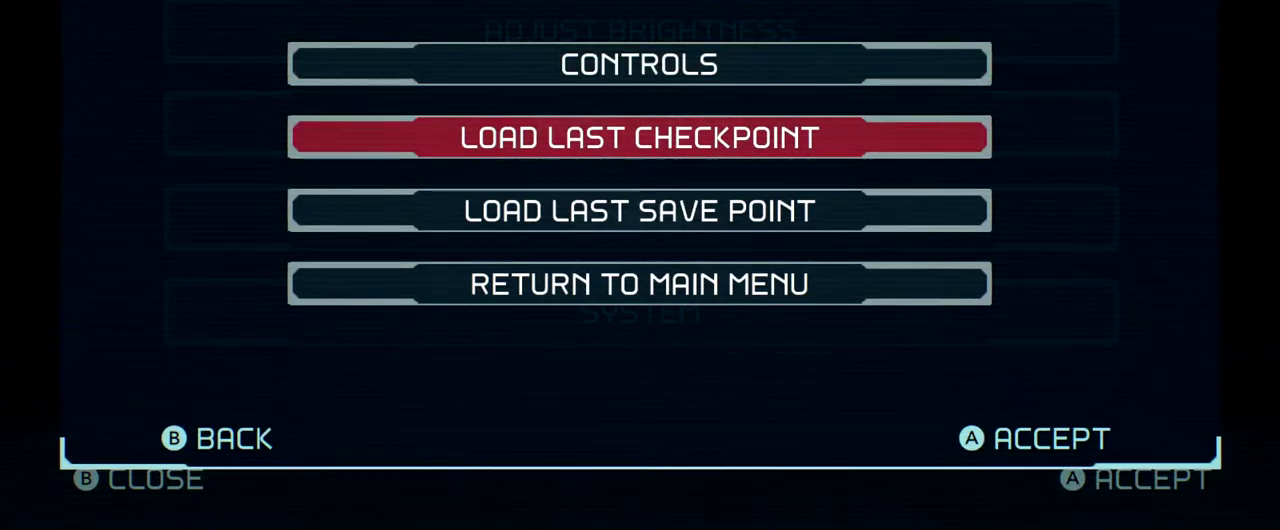
{"buttons": [], "left_stick": "center", "events": [[83, "A", "up"]]}
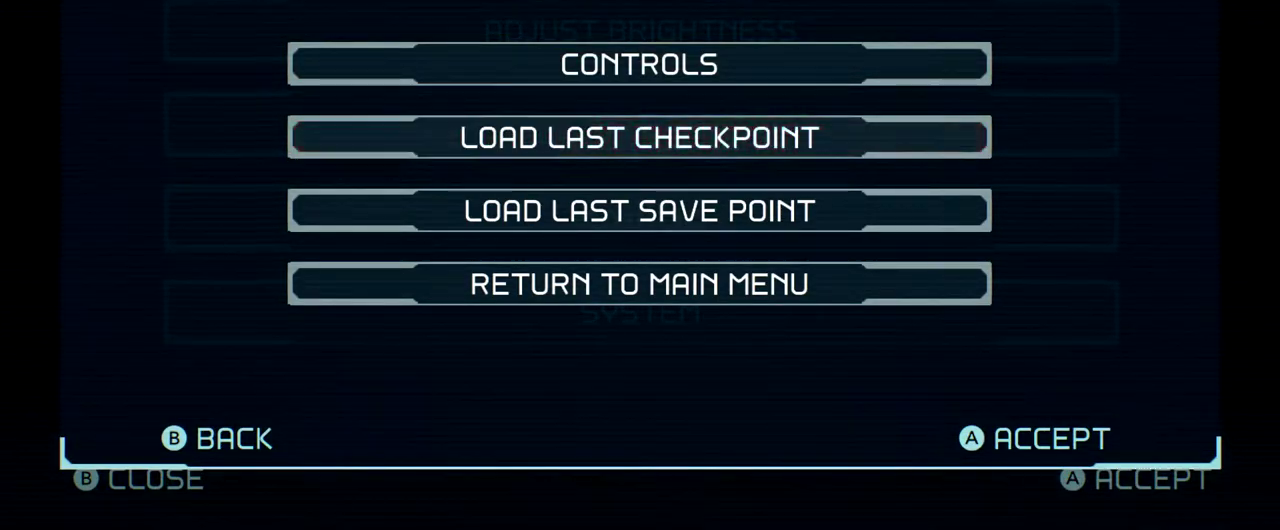
{"buttons": [], "left_stick": "center", "events": []}
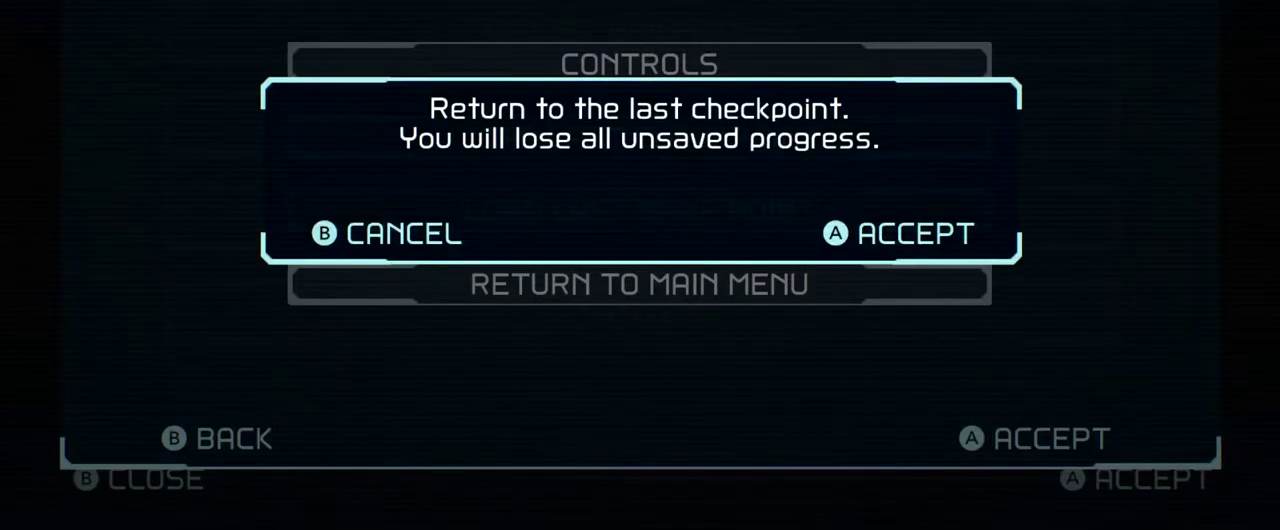
{"buttons": [], "left_stick": "center", "events": [[67, "A", "down"], [250, "A", "up"]]}
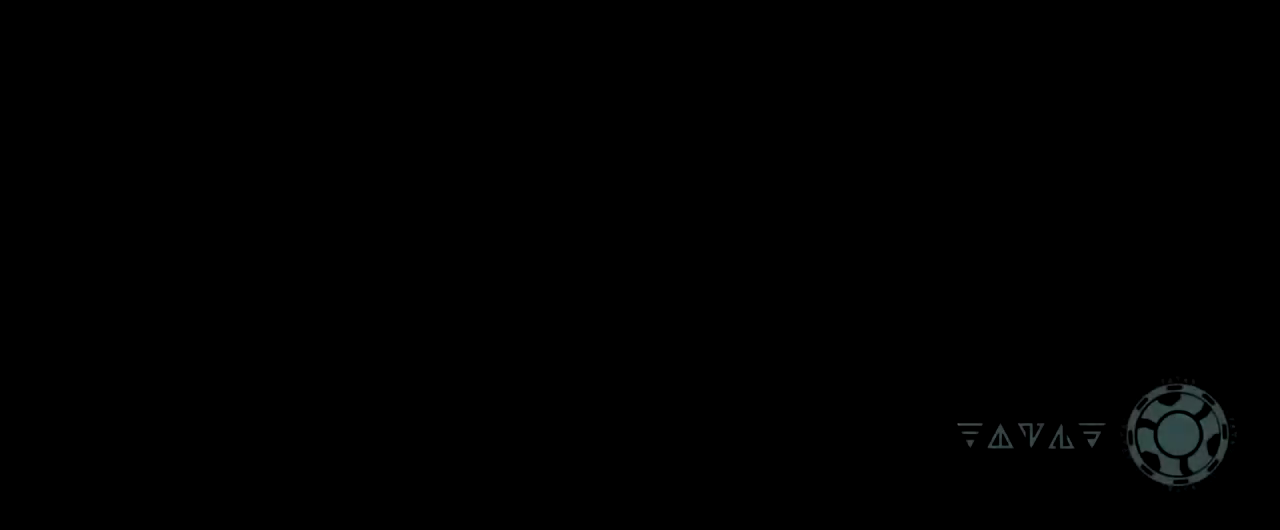
{"buttons": [], "left_stick": "center", "events": []}
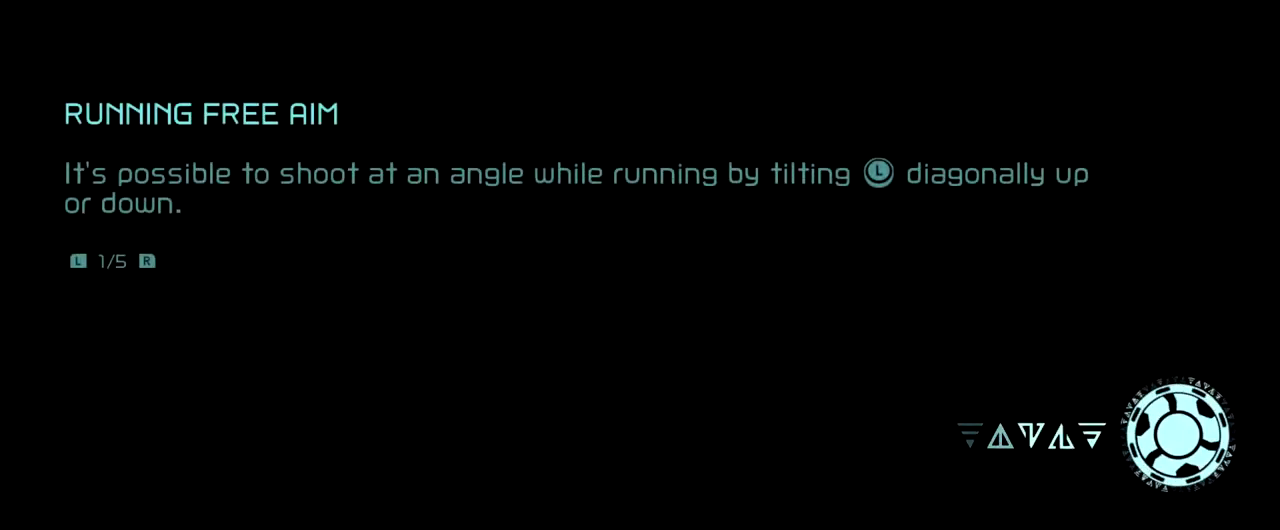
{"buttons": [], "left_stick": "center", "events": []}
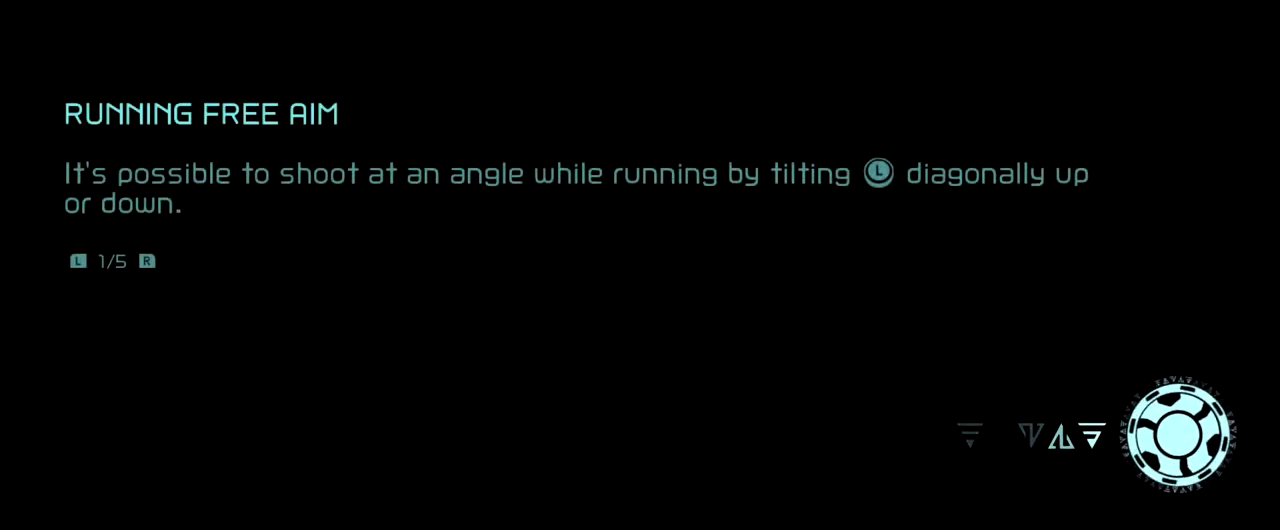
{"buttons": [], "left_stick": "center", "events": []}
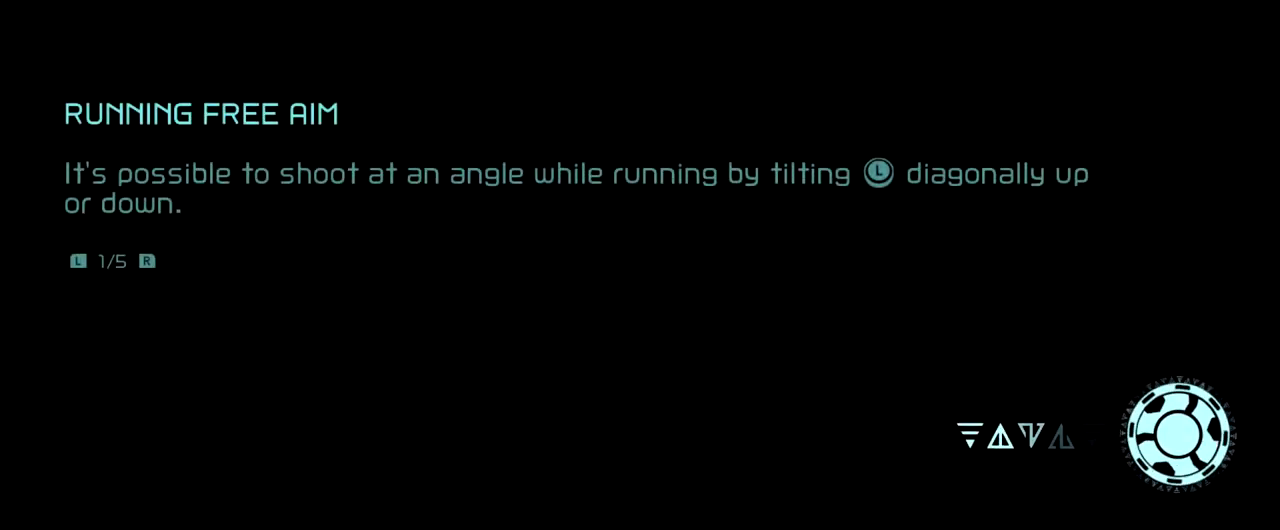
{"buttons": [], "left_stick": "center", "events": []}
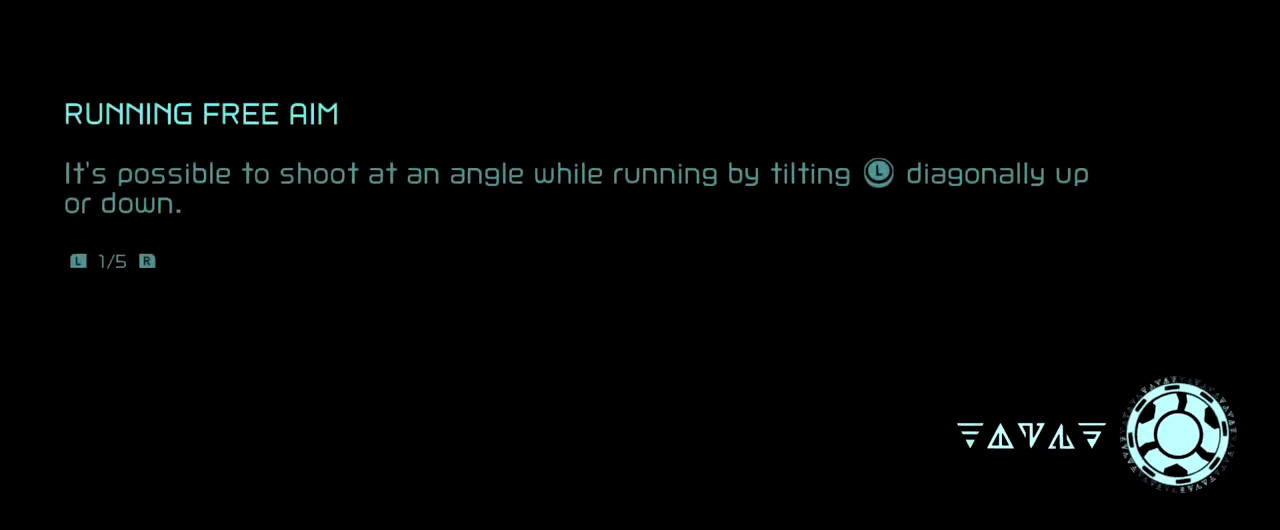
{"buttons": [], "left_stick": "left", "events": [[133, "B", "down"], [133, "left_stick", "right"], [217, "left_stick", "left"], [383, "B", "up"]]}
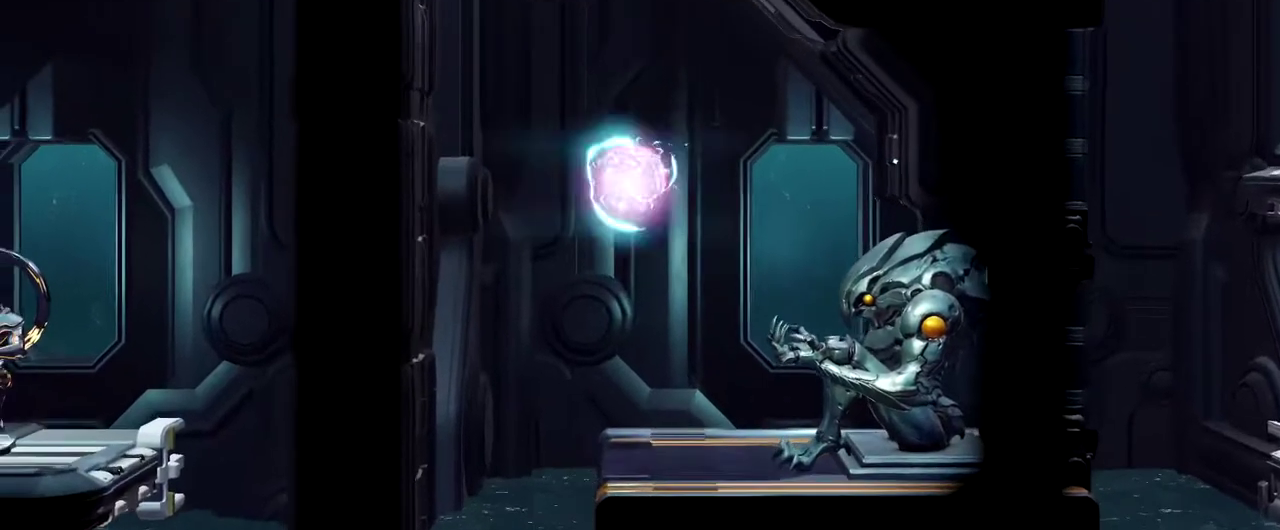
{"buttons": ["B"], "left_stick": "left", "events": [[83, "B", "down"]]}
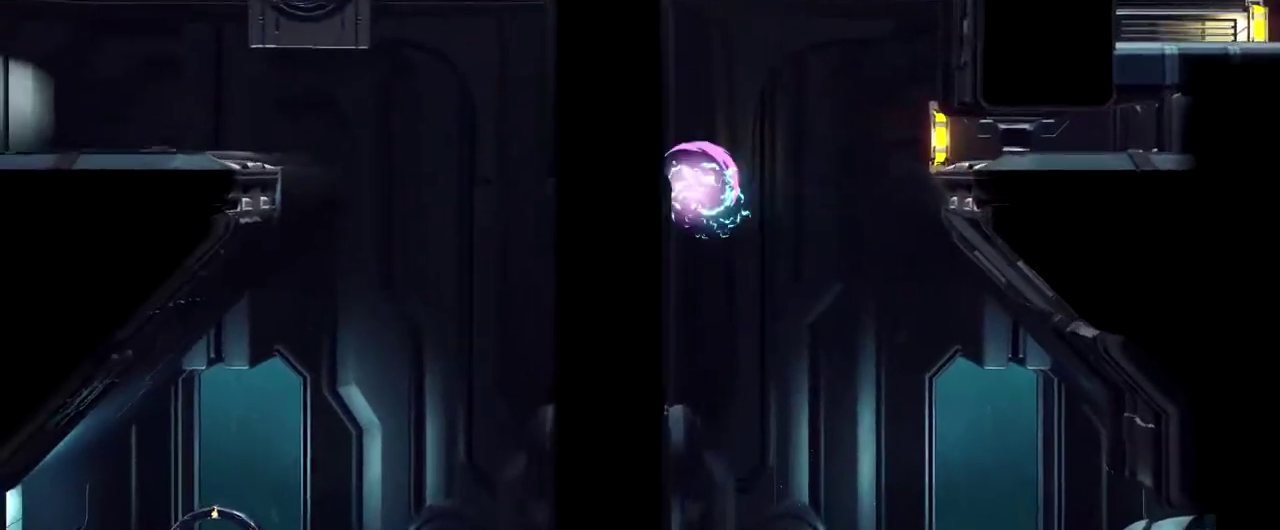
{"buttons": ["B"], "left_stick": "left", "events": [[33, "B", "up"], [183, "B", "down"]]}
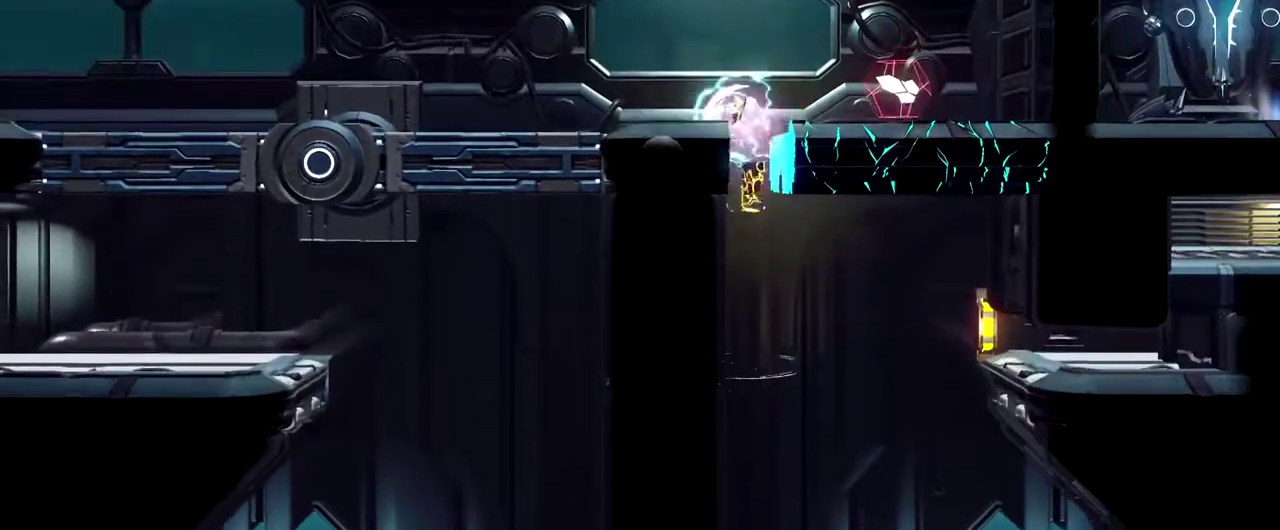
{"buttons": [], "left_stick": "center", "events": [[183, "B", "up"], [183, "left_stick", "center"], [367, "left_stick", "right"], [500, "left_stick", "center"]]}
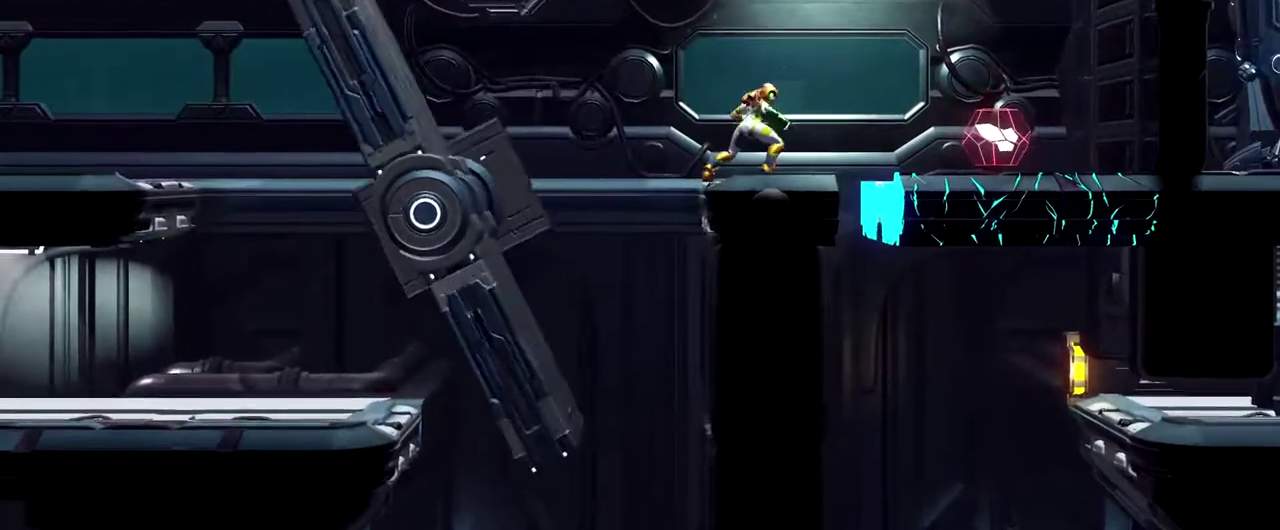
{"buttons": [], "left_stick": "center", "events": []}
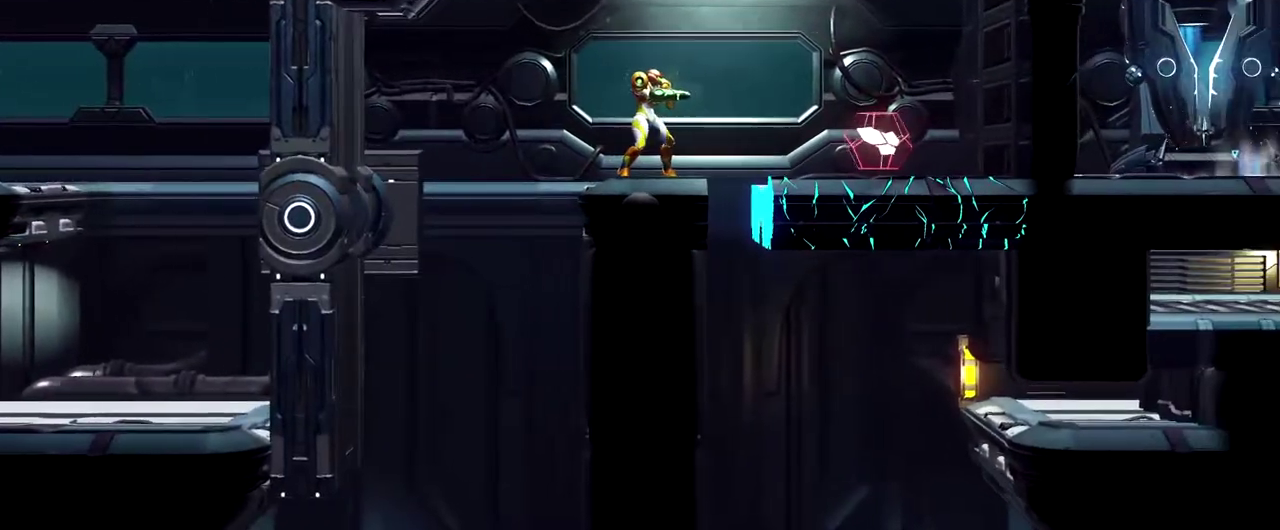
{"buttons": [], "left_stick": "center", "events": []}
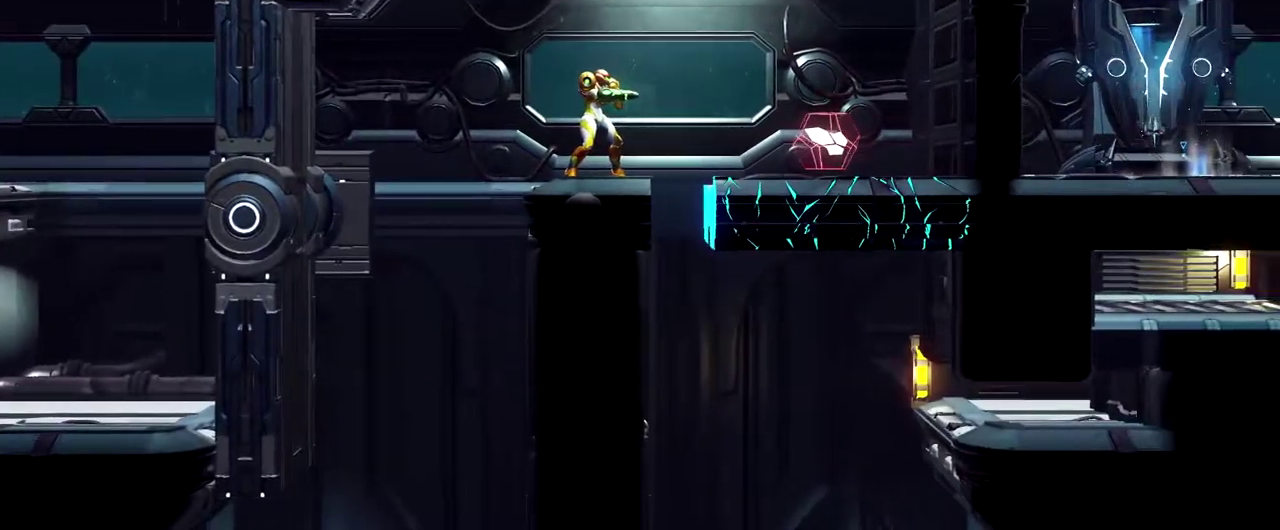
{"buttons": ["L1"], "left_stick": "center", "events": [[50, "L1", "down"]]}
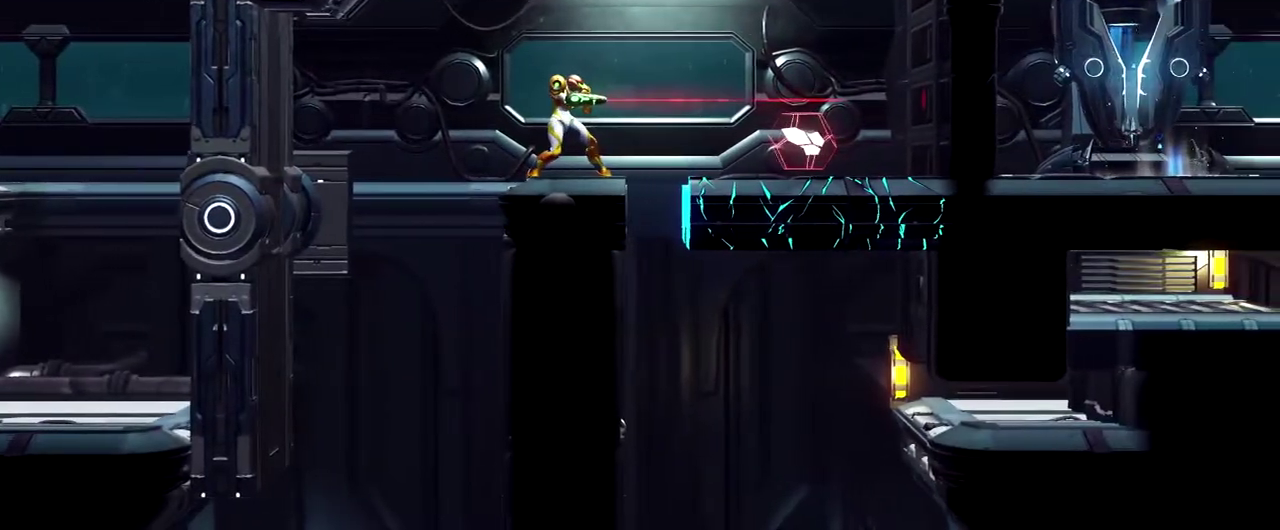
{"buttons": ["L1"], "left_stick": "right", "events": [[17, "left_stick", "down-right"], [183, "left_stick", "right"]]}
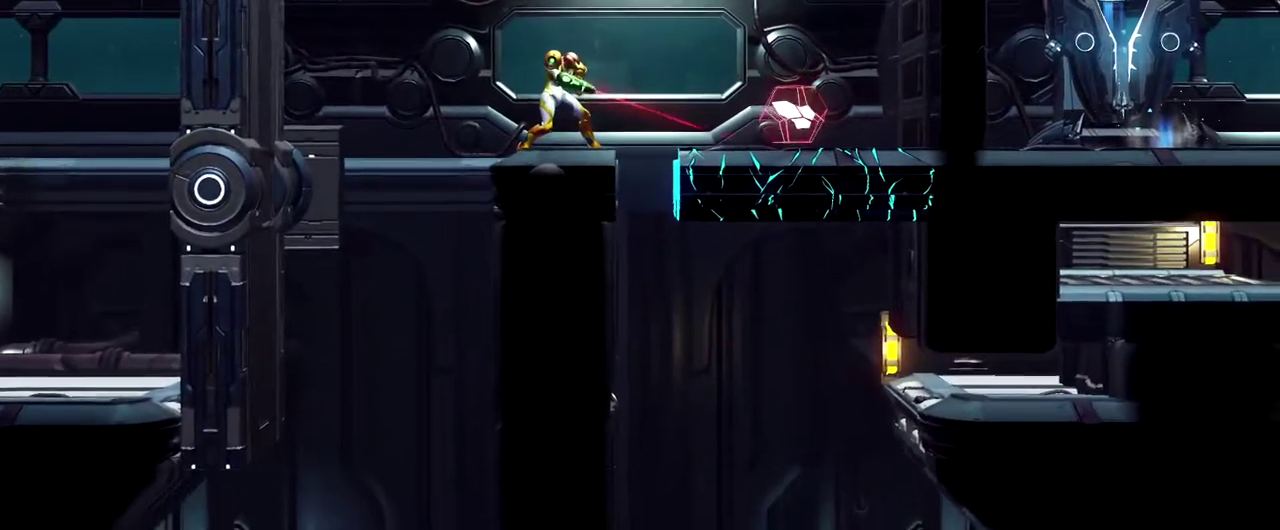
{"buttons": ["L1"], "left_stick": "right", "events": []}
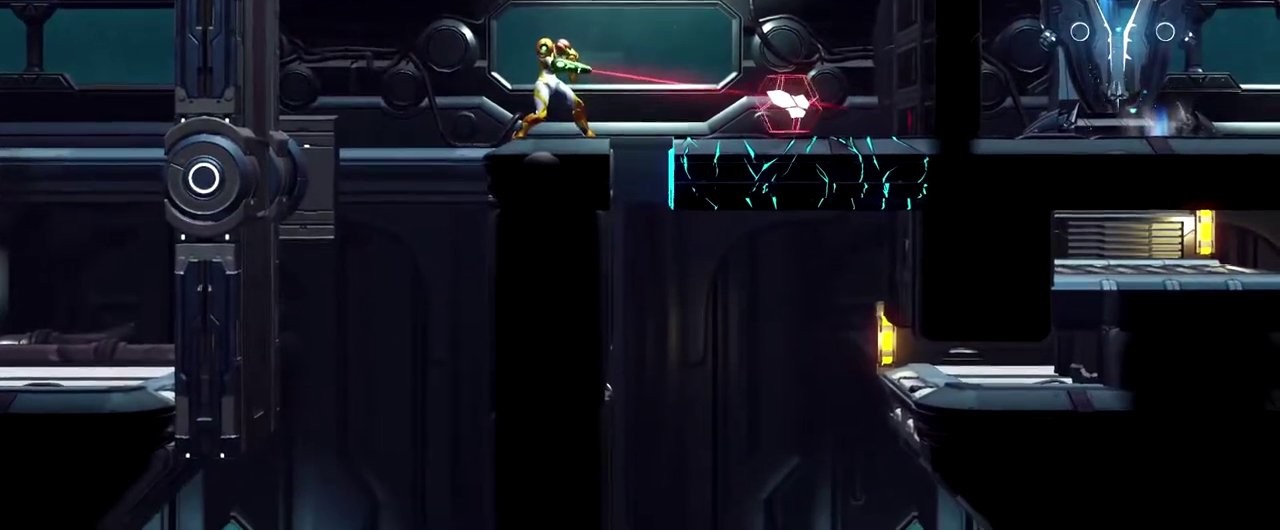
{"buttons": ["L1"], "left_stick": "right", "events": []}
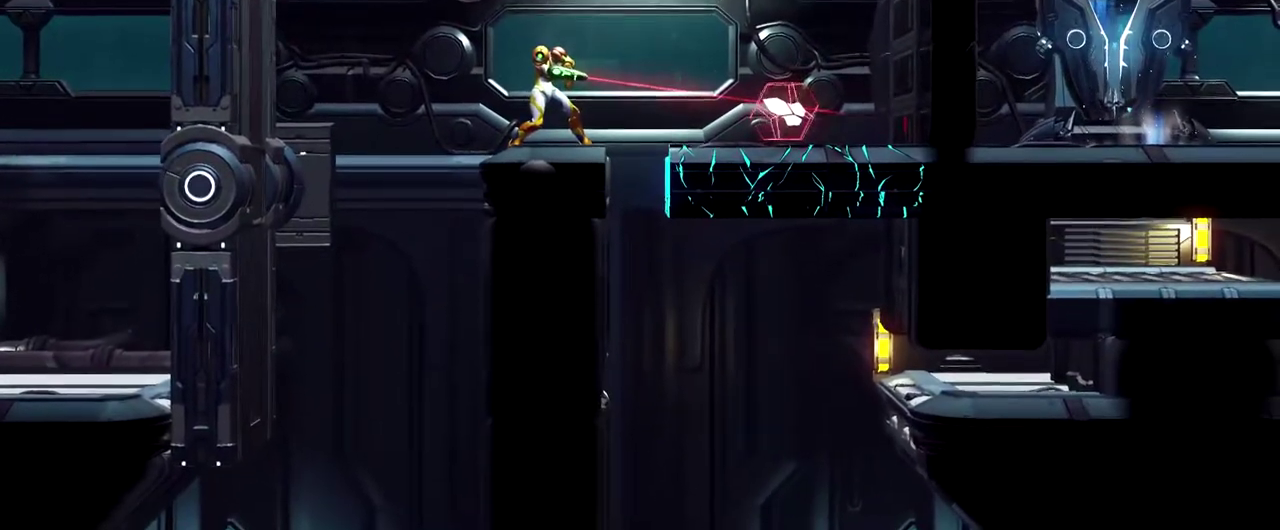
{"buttons": ["L1"], "left_stick": "center", "events": [[333, "left_stick", "center"]]}
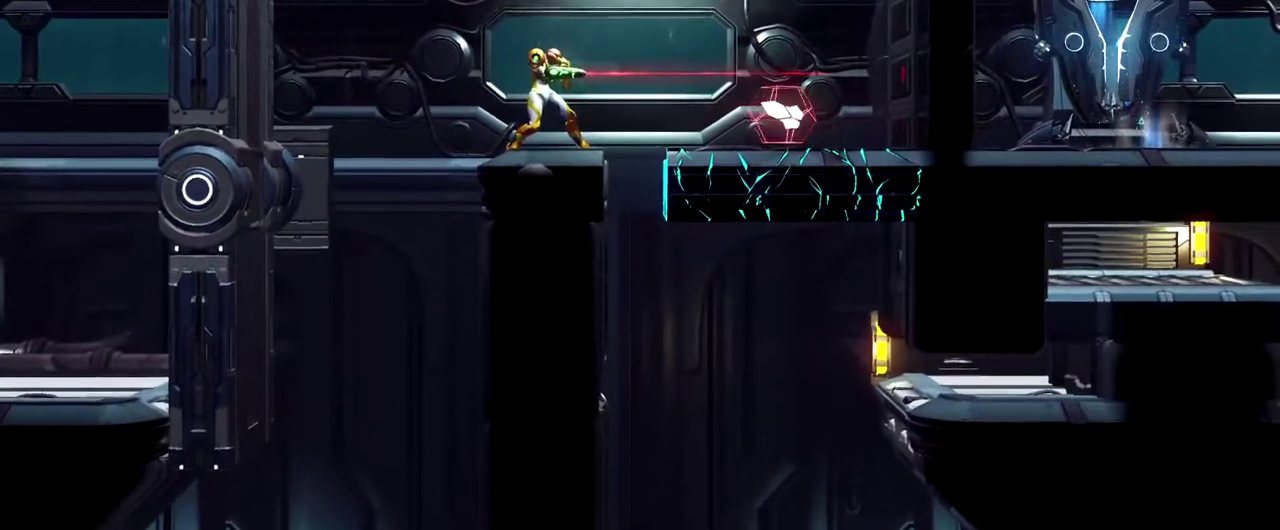
{"buttons": ["L1"], "left_stick": "center", "events": []}
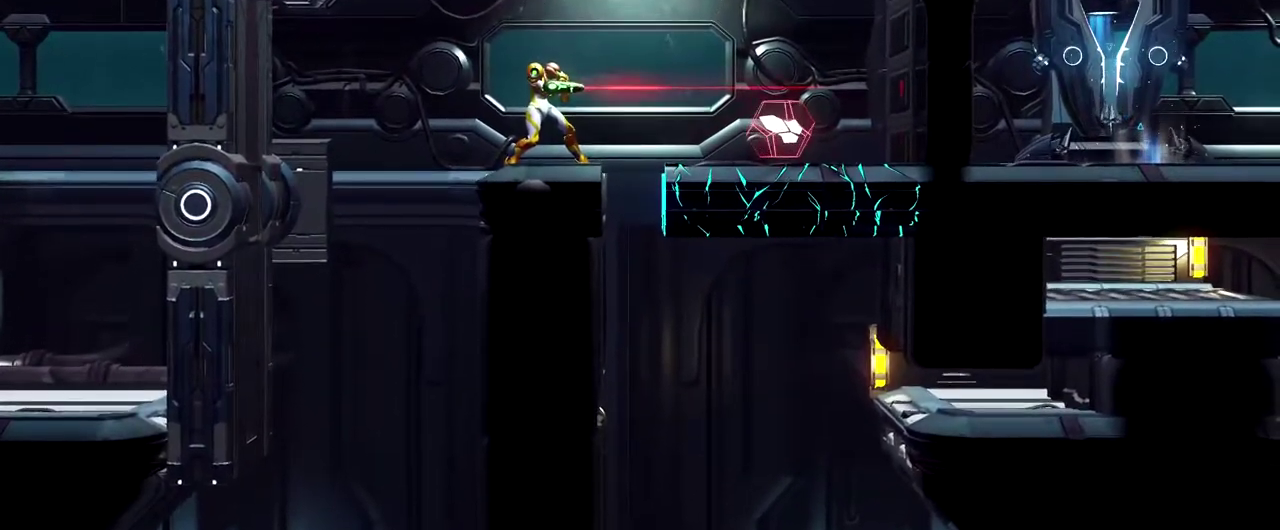
{"buttons": [], "left_stick": "center", "events": [[150, "L1", "up"]]}